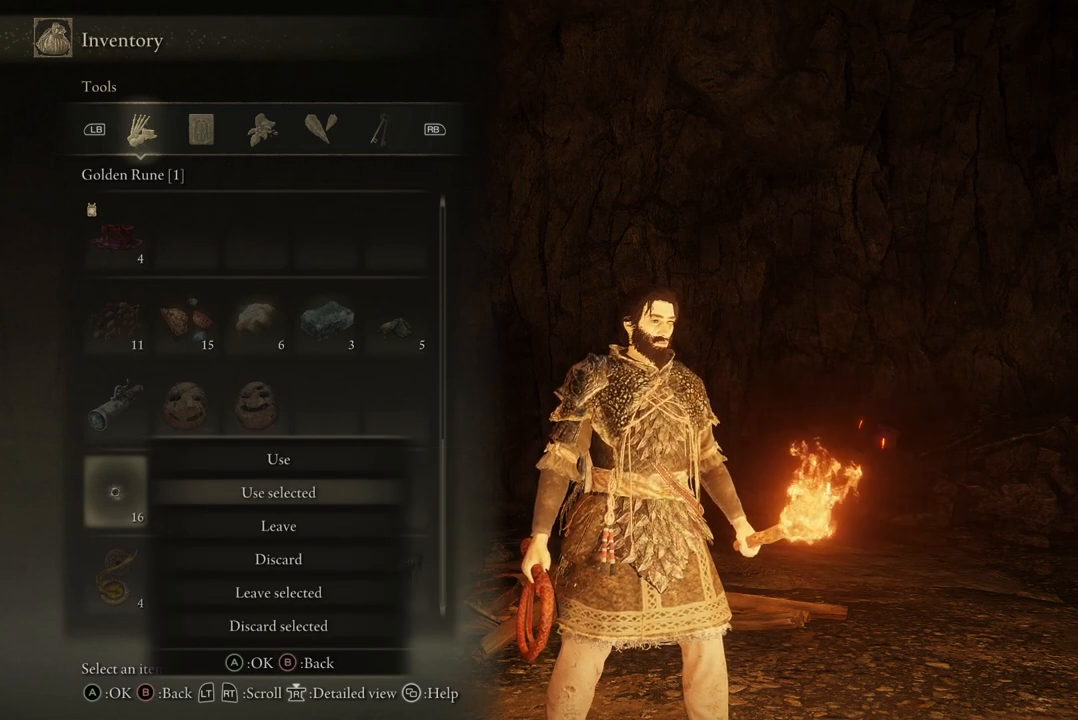
Gameplay with a controller (Xbox layout); each line is a JSON object with the inputs held at the frame after it. "events" lists button and stick changes between this image and that frame as [ms after this image, input, new state], when the widget could be followed in between.
{"buttons": ["B"], "left_stick": "center", "right_stick": "center", "events": [[400, "B", "down"]]}
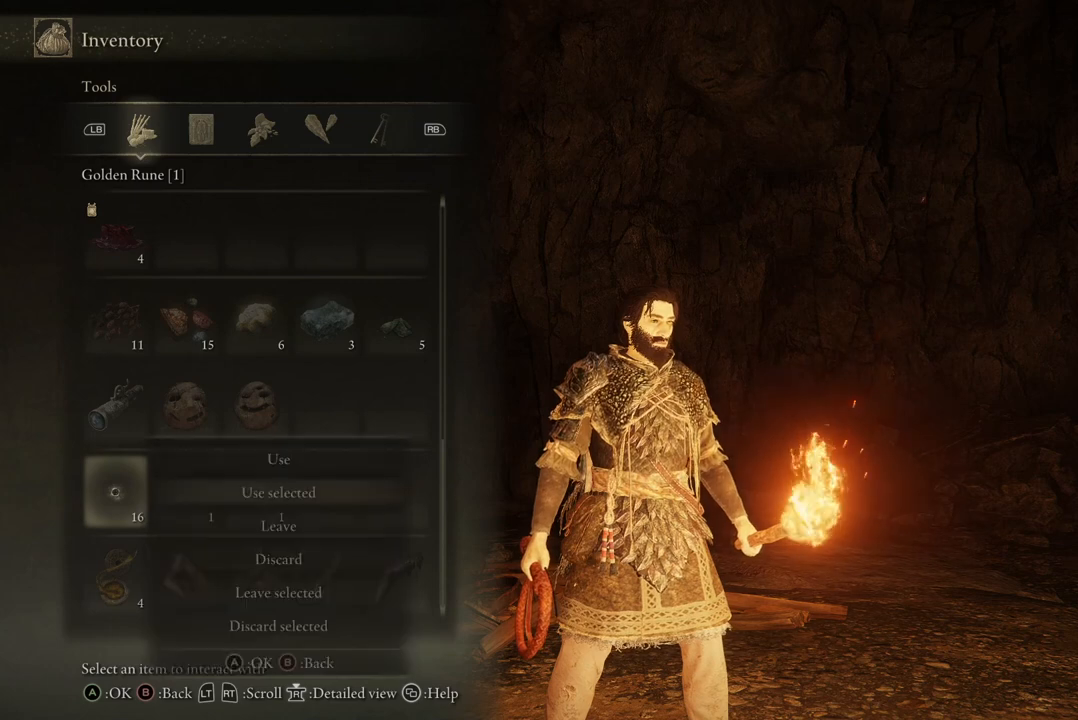
{"buttons": [], "left_stick": "center", "right_stick": "center", "events": [[33, "B", "up"], [400, "DPAD_RIGHT", "down"], [500, "DPAD_RIGHT", "up"]]}
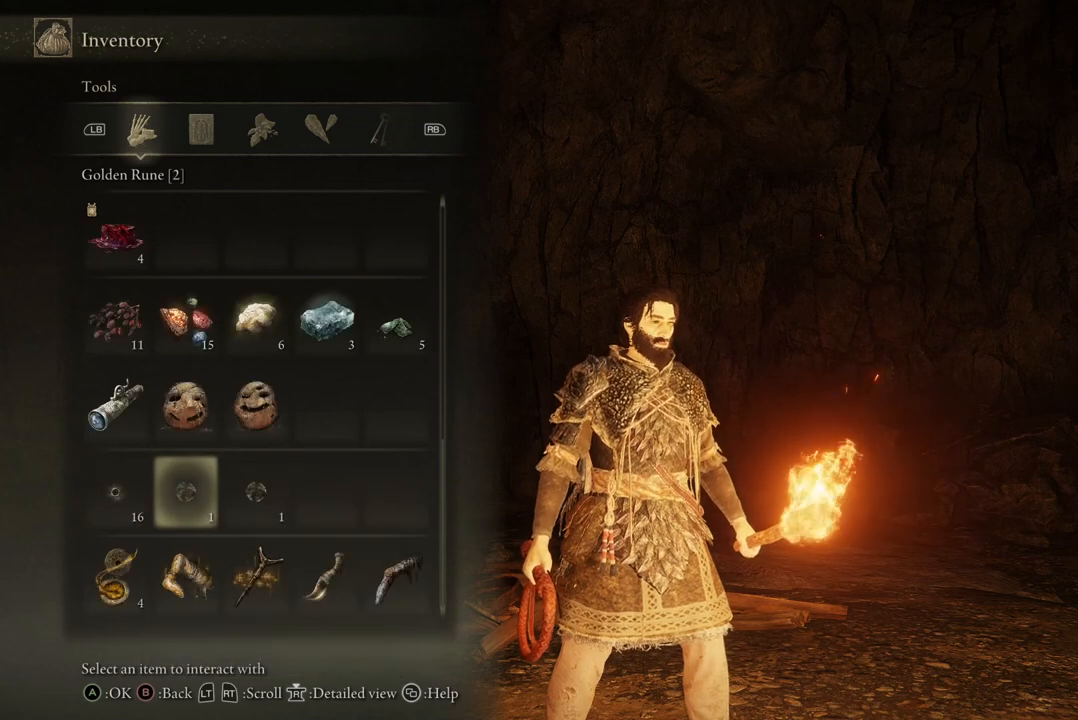
{"buttons": ["A"], "left_stick": "center", "right_stick": "center", "events": [[167, "DPAD_RIGHT", "down"], [267, "DPAD_RIGHT", "up"], [433, "A", "down"]]}
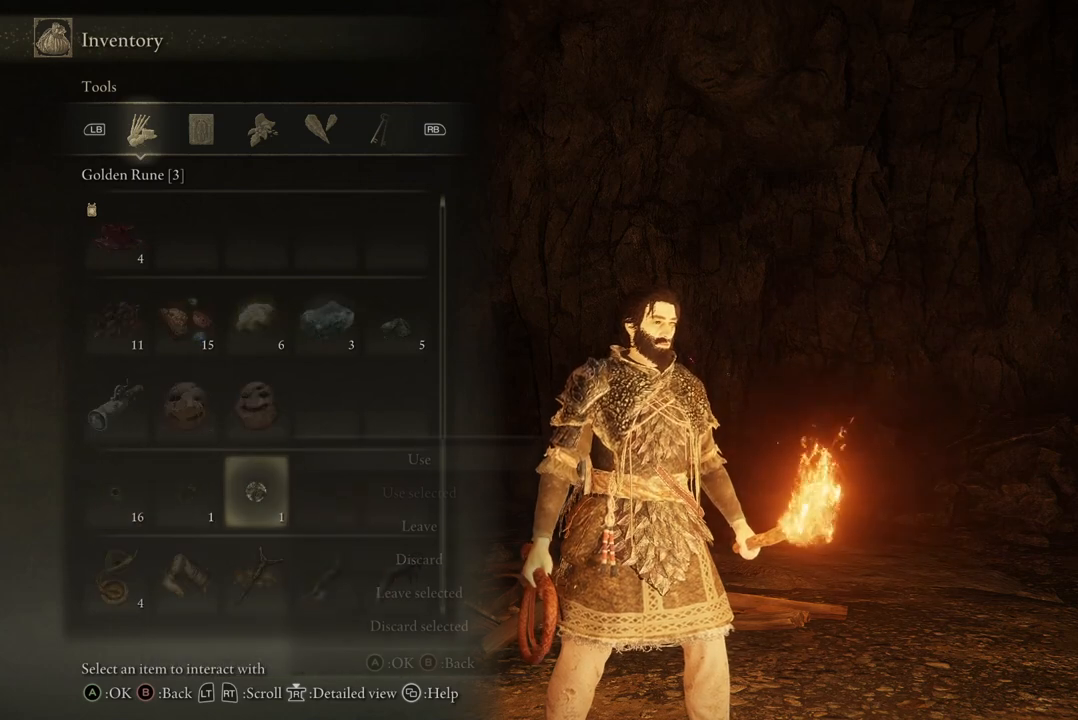
{"buttons": [], "left_stick": "center", "right_stick": "center", "events": [[100, "A", "up"]]}
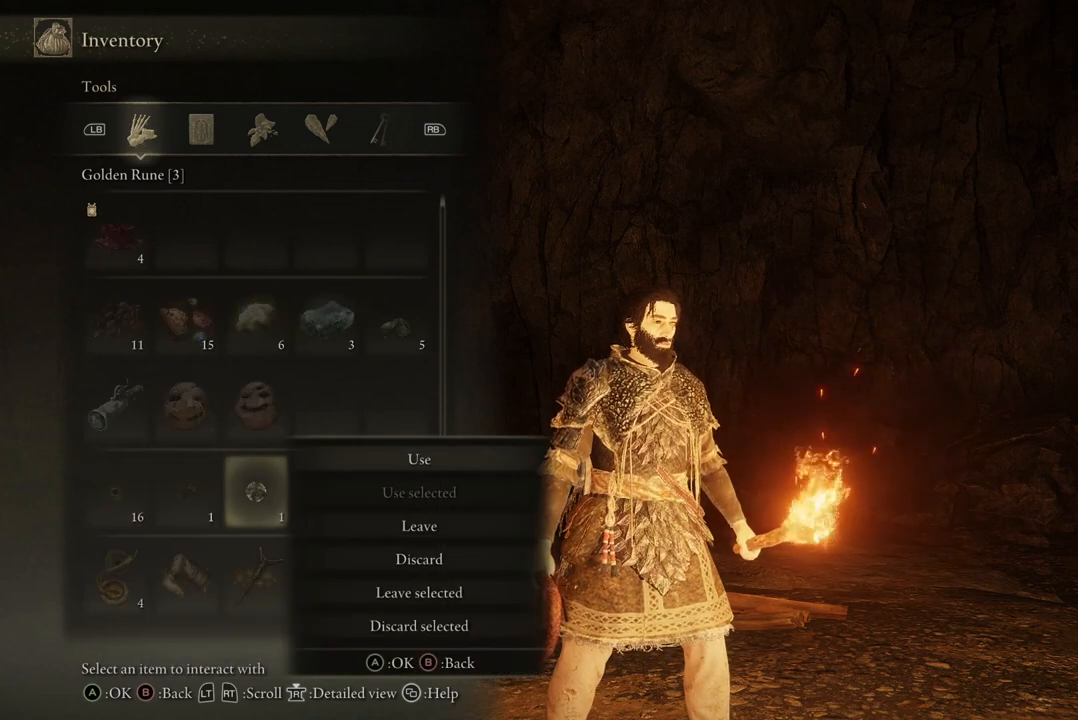
{"buttons": [], "left_stick": "center", "right_stick": "center", "events": [[67, "A", "down"], [233, "A", "up"]]}
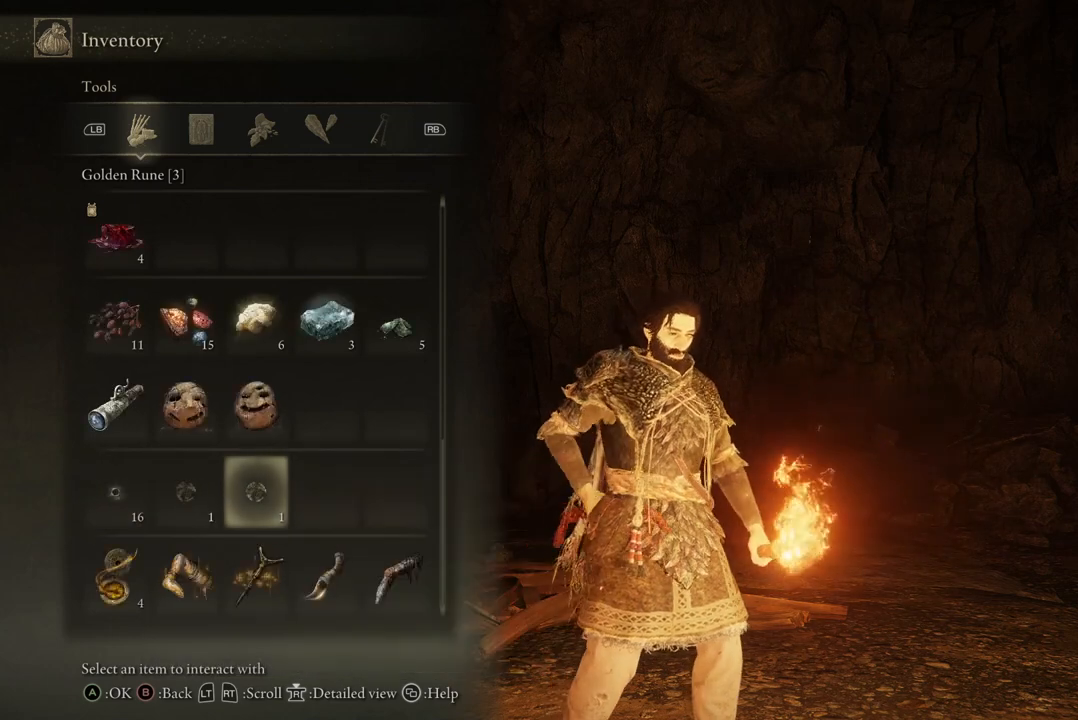
{"buttons": [], "left_stick": "center", "right_stick": "center", "events": []}
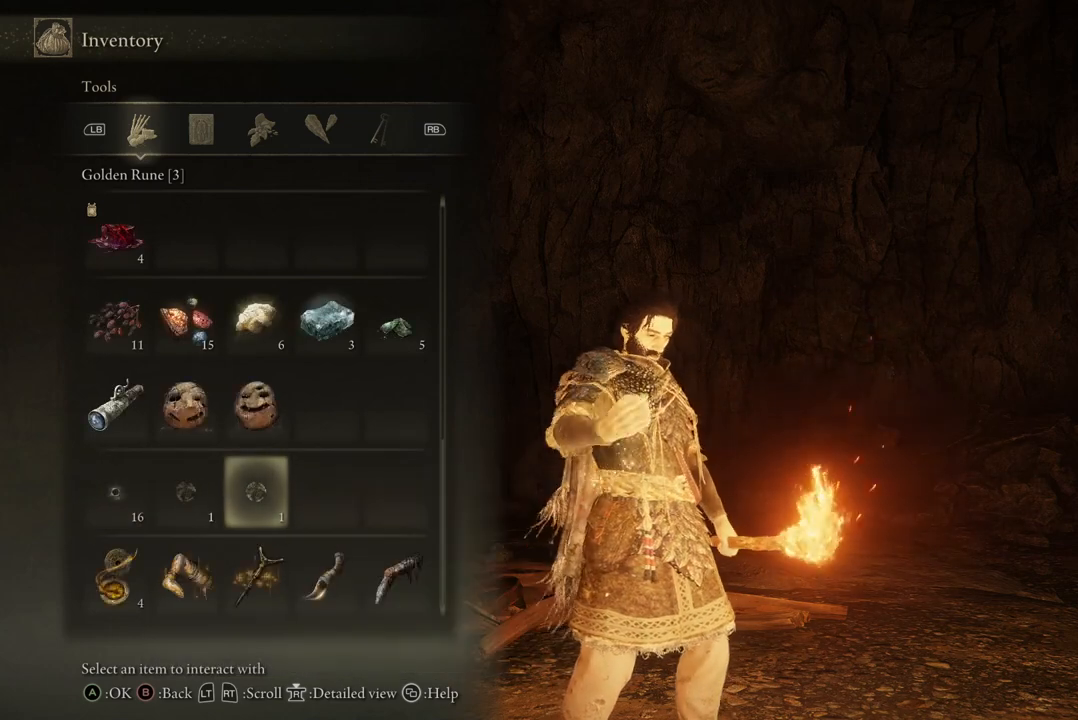
{"buttons": [], "left_stick": "center", "right_stick": "center", "events": []}
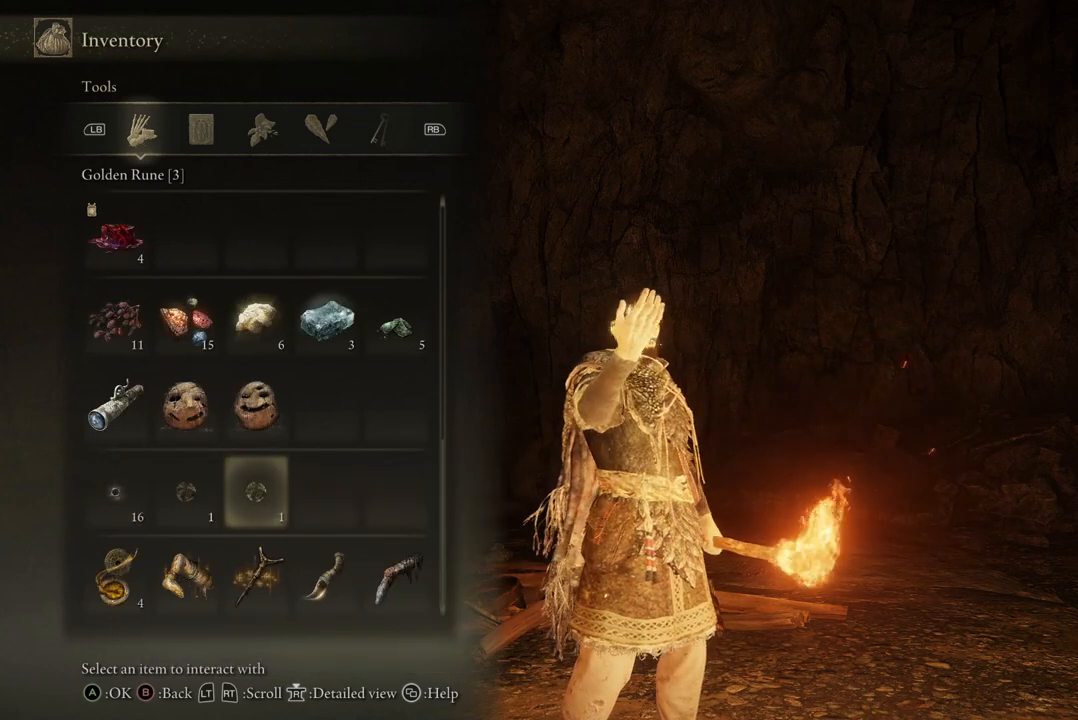
{"buttons": [], "left_stick": "center", "right_stick": "center", "events": []}
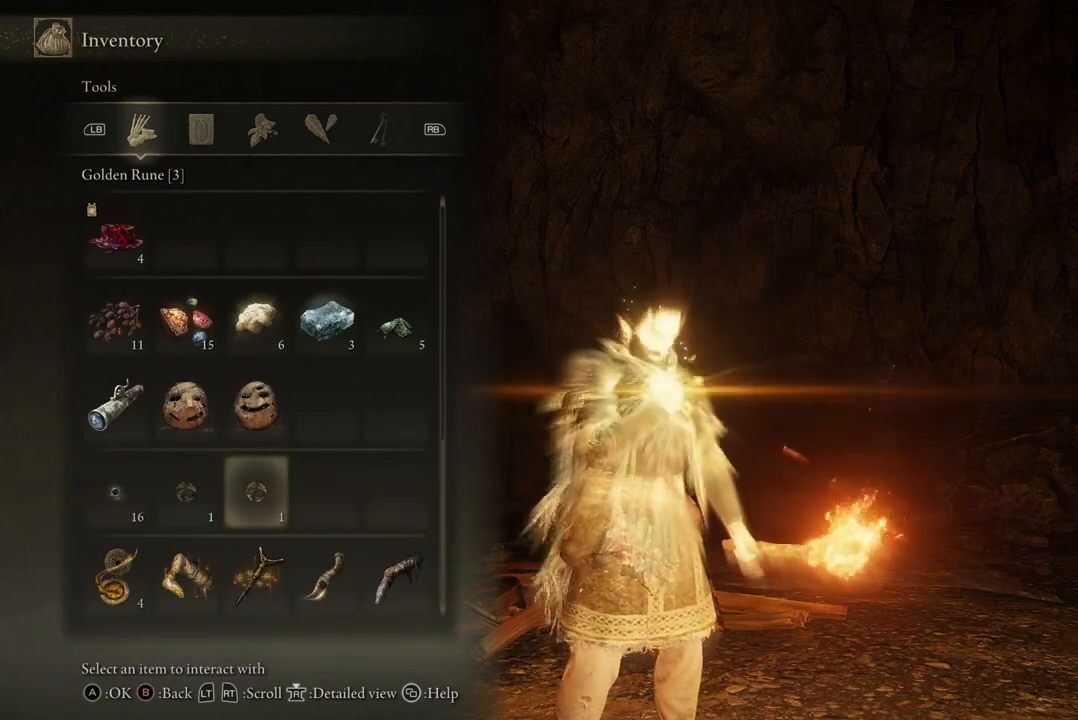
{"buttons": [], "left_stick": "center", "right_stick": "center", "events": []}
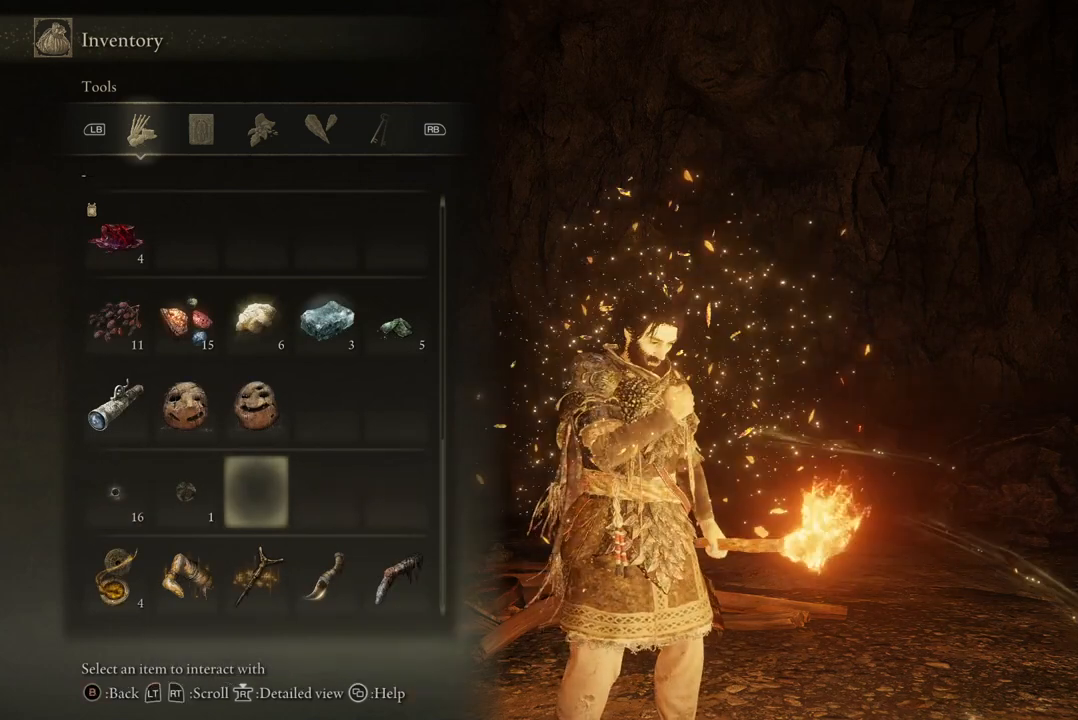
{"buttons": [], "left_stick": "center", "right_stick": "center", "events": []}
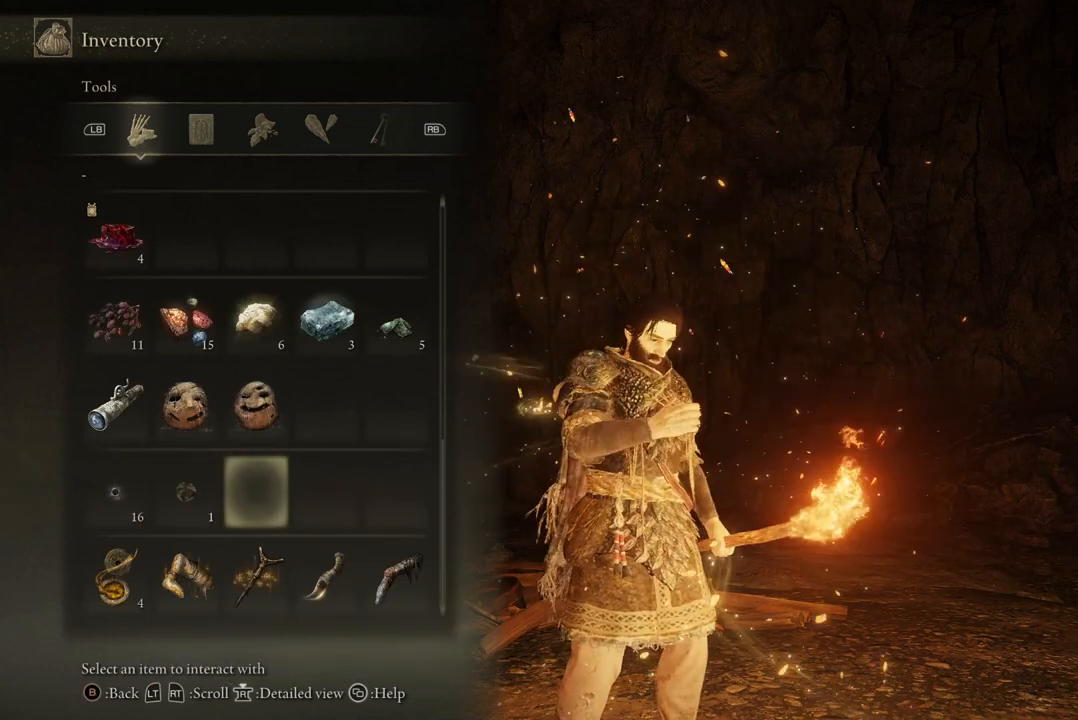
{"buttons": [], "left_stick": "center", "right_stick": "center", "events": []}
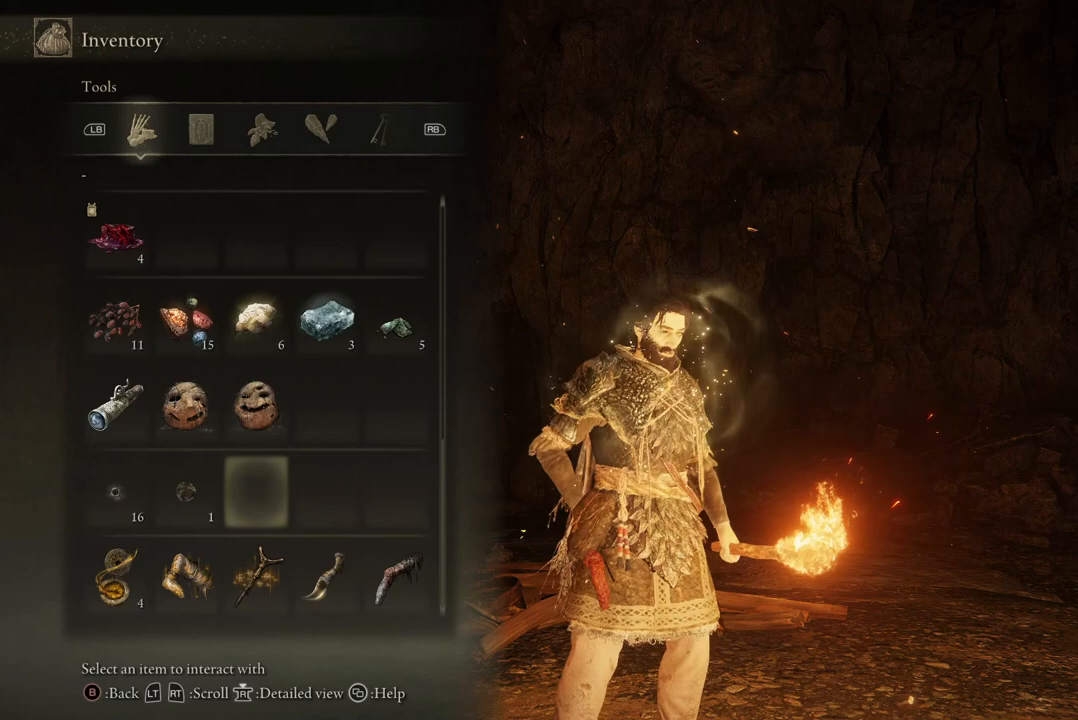
{"buttons": [], "left_stick": "center", "right_stick": "center", "events": [[300, "R3", "down"], [367, "R3", "up"]]}
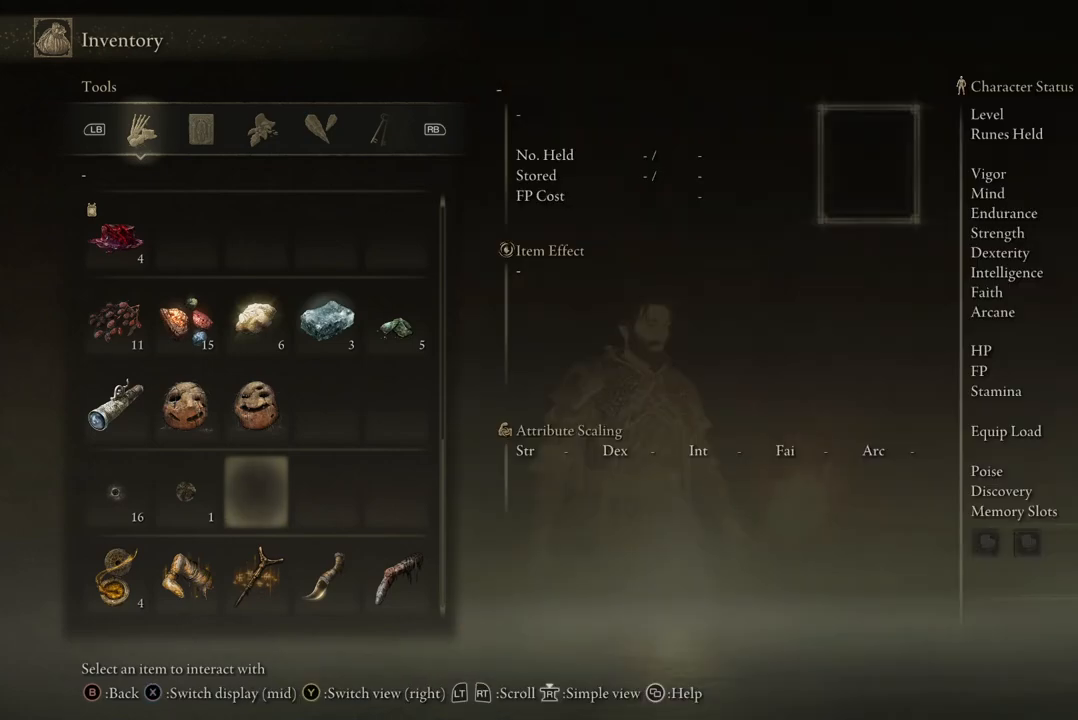
{"buttons": [], "left_stick": "center", "right_stick": "center", "events": [[400, "R3", "down"], [467, "R3", "up"]]}
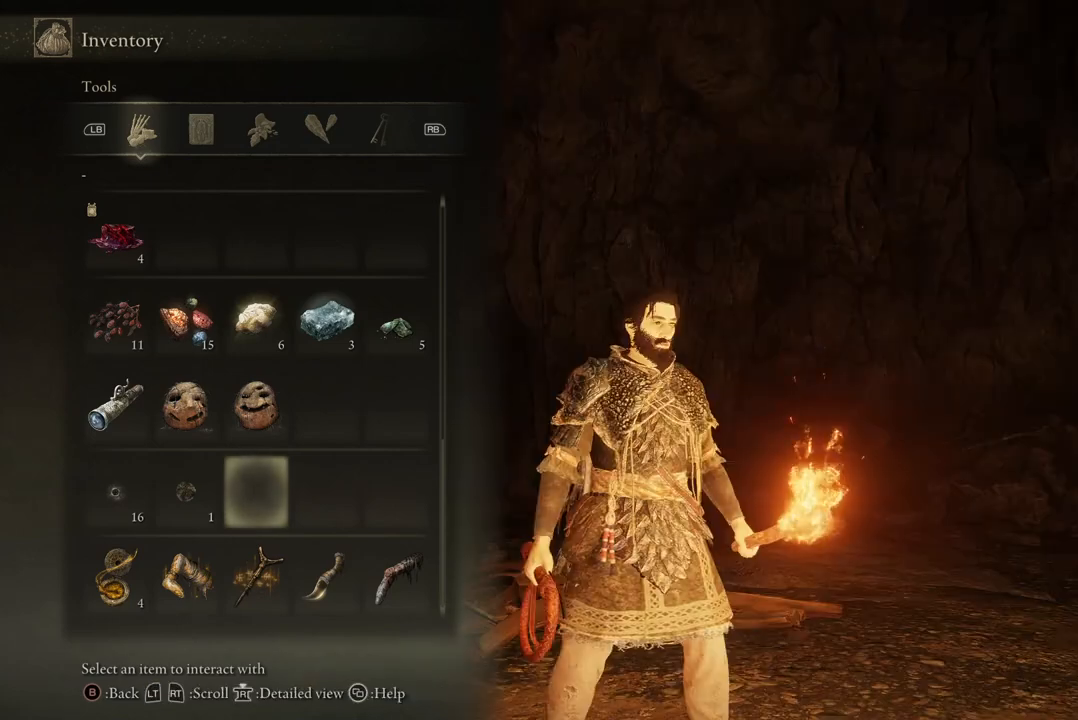
{"buttons": [], "left_stick": "center", "right_stick": "center", "events": [[333, "R3", "down"], [400, "R3", "up"]]}
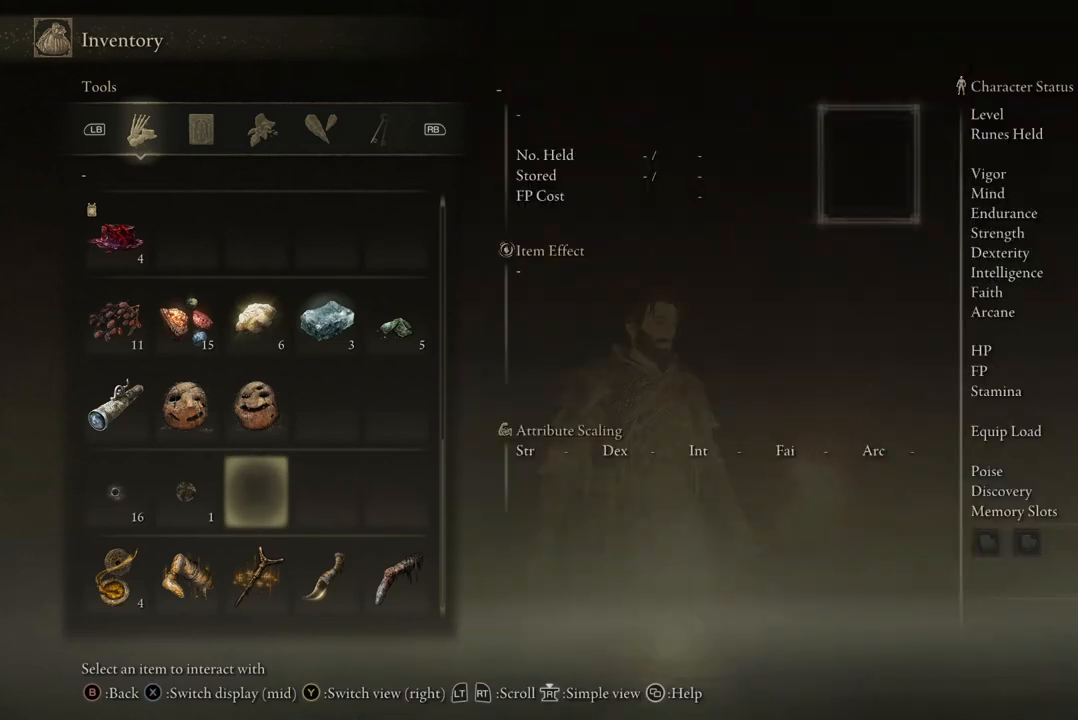
{"buttons": ["A"], "left_stick": "center", "right_stick": "center", "events": [[200, "DPAD_LEFT", "down"], [300, "DPAD_LEFT", "up"], [433, "A", "down"]]}
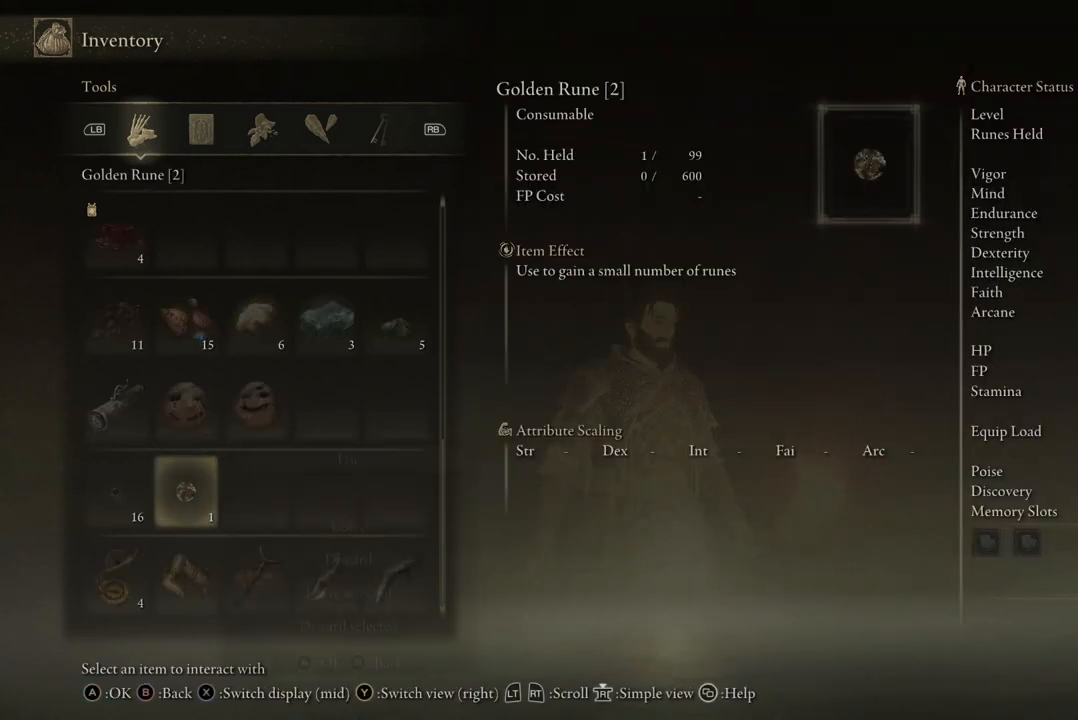
{"buttons": ["A"], "left_stick": "center", "right_stick": "center", "events": [[67, "A", "up"], [500, "A", "down"]]}
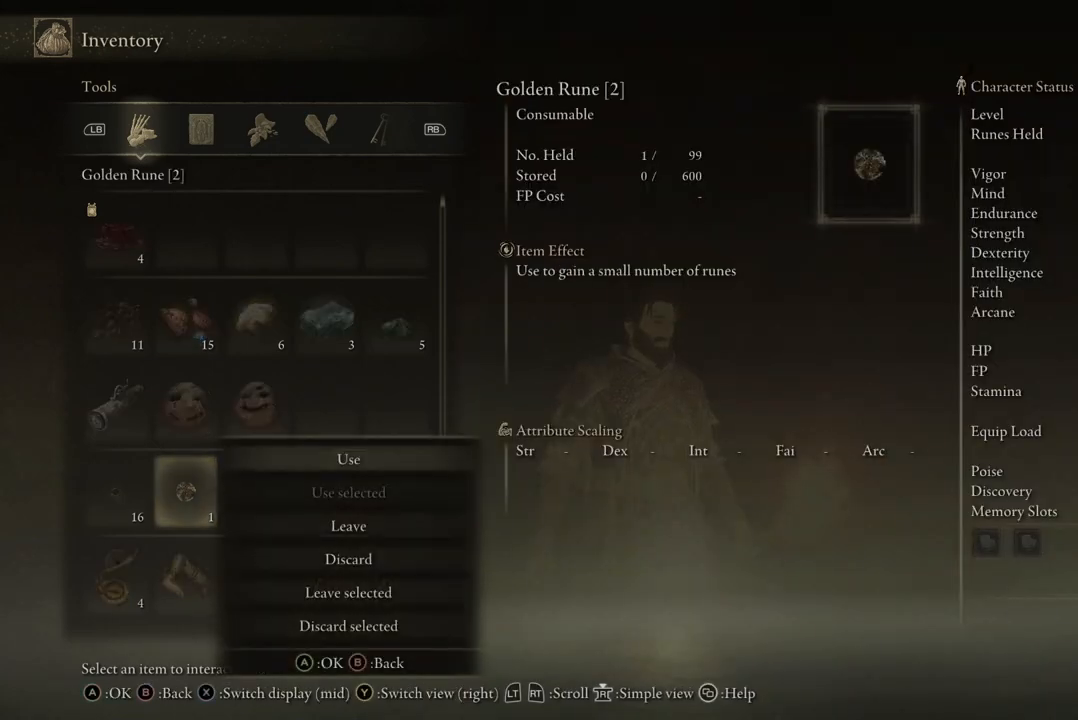
{"buttons": [], "left_stick": "center", "right_stick": "center", "events": [[200, "A", "up"]]}
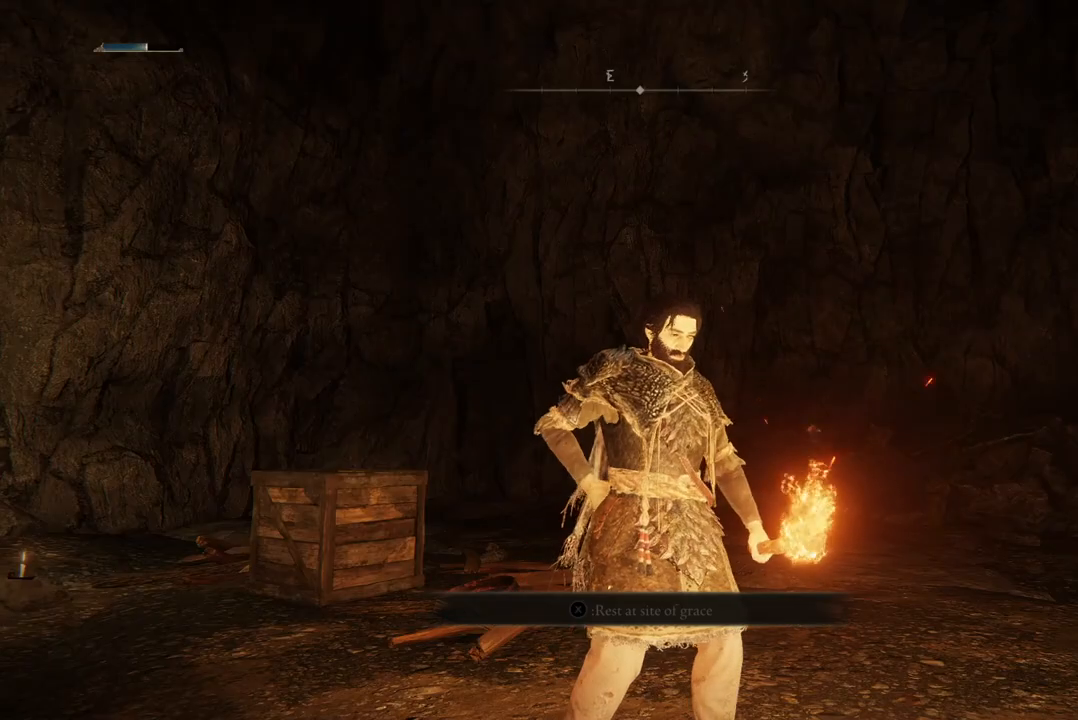
{"buttons": [], "left_stick": "center", "right_stick": "center", "events": []}
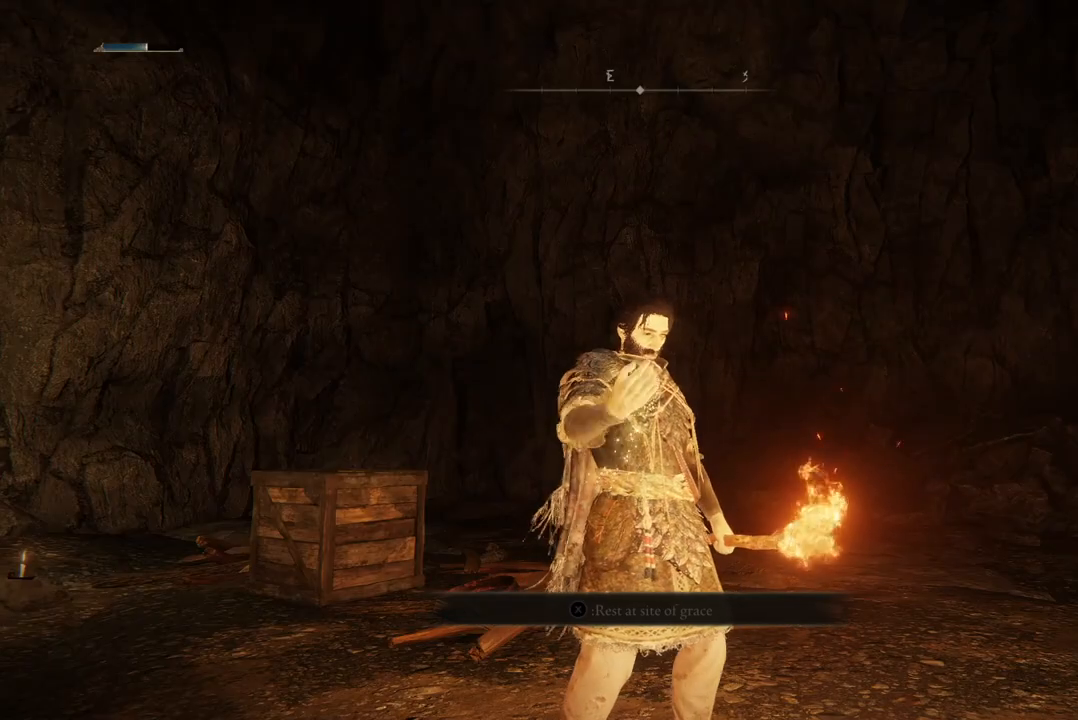
{"buttons": [], "left_stick": "center", "right_stick": "center", "events": []}
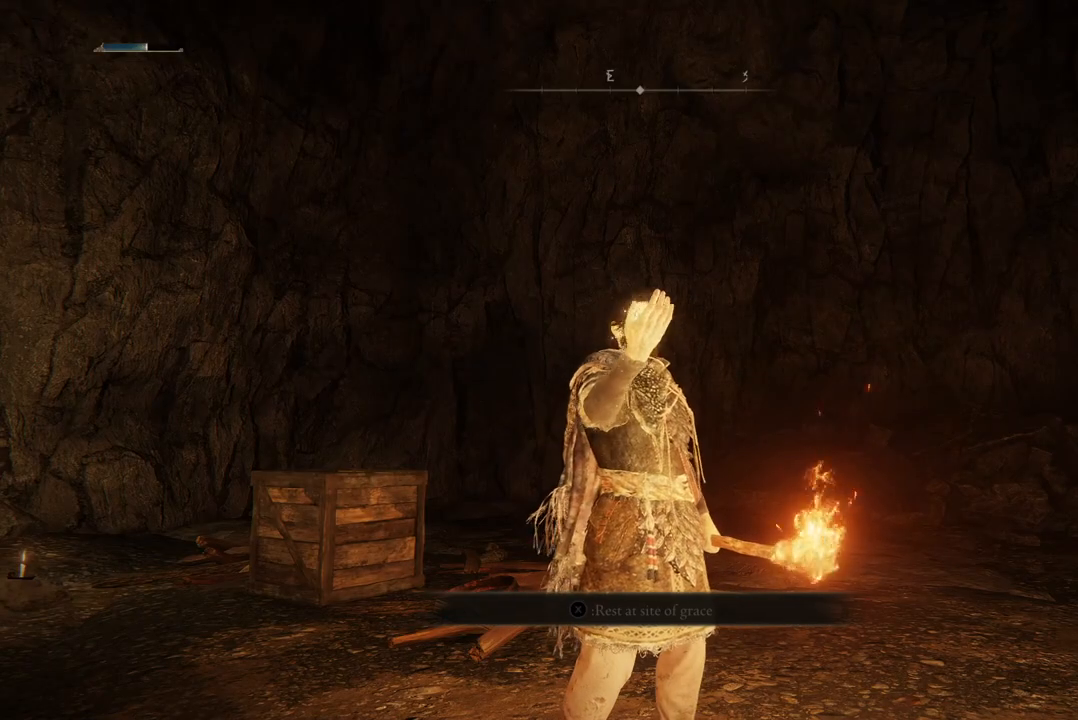
{"buttons": [], "left_stick": "center", "right_stick": "center", "events": []}
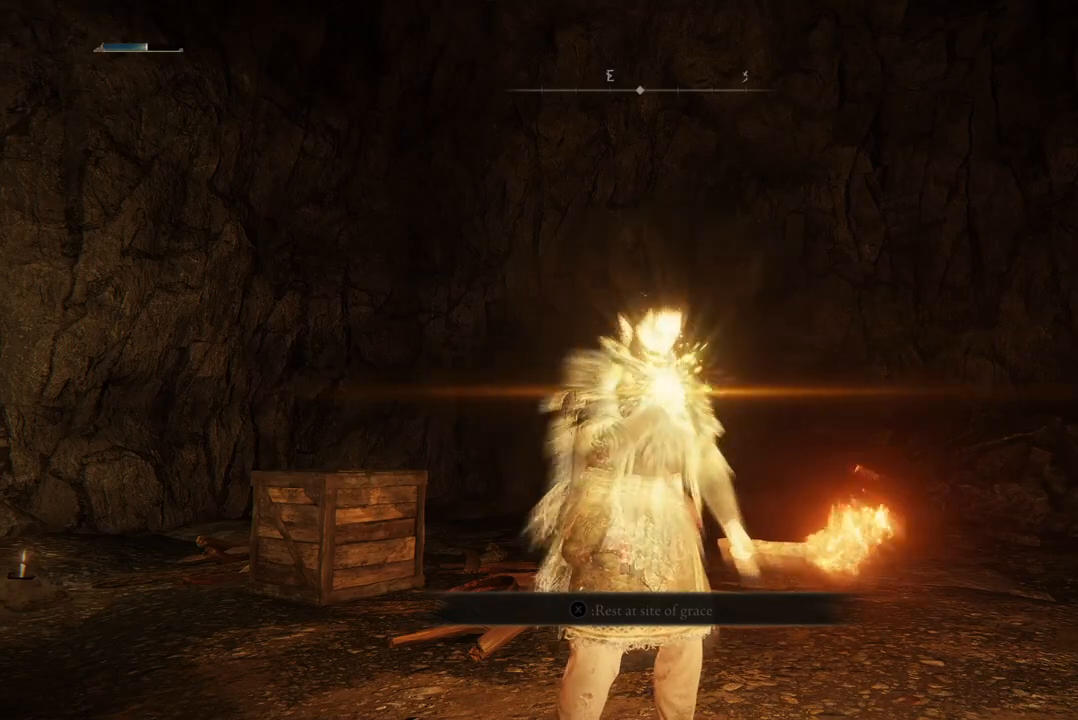
{"buttons": [], "left_stick": "center", "right_stick": "center", "events": []}
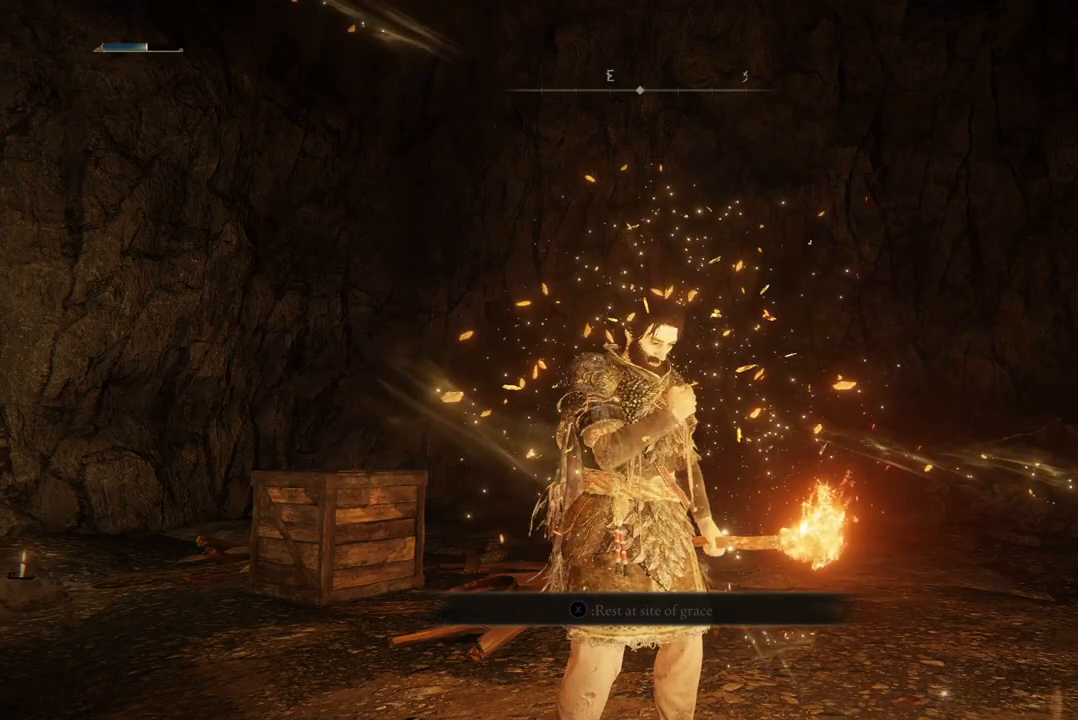
{"buttons": [], "left_stick": "center", "right_stick": "center", "events": []}
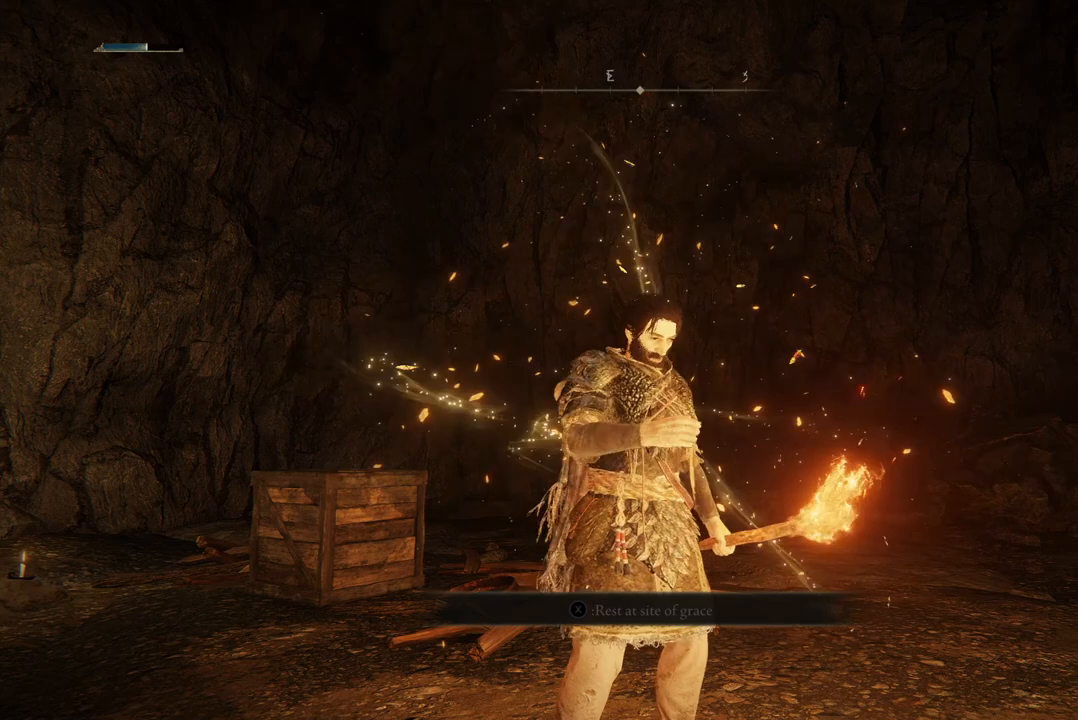
{"buttons": [], "left_stick": "center", "right_stick": "center", "events": []}
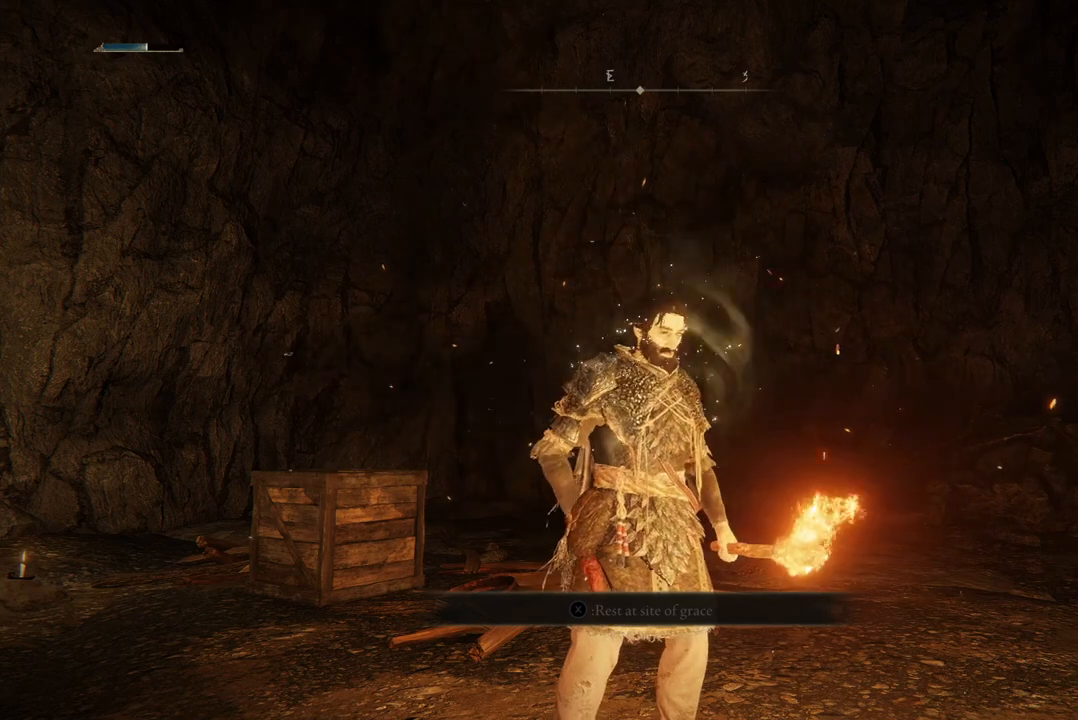
{"buttons": [], "left_stick": "center", "right_stick": "center", "events": []}
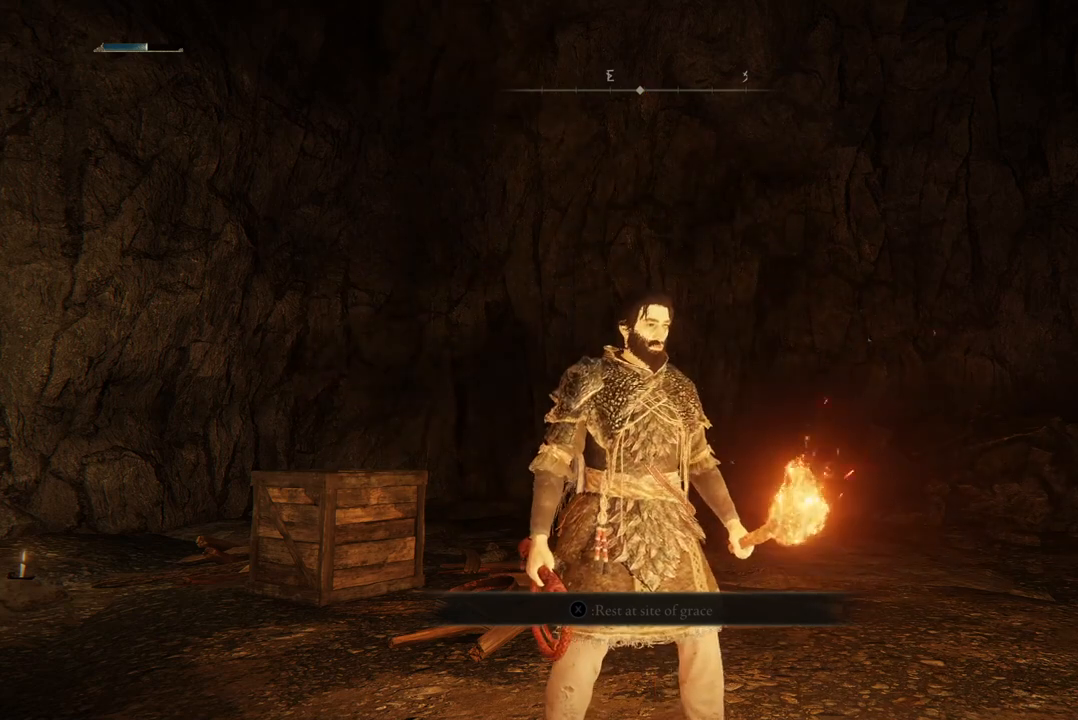
{"buttons": [], "left_stick": "center", "right_stick": "center", "events": []}
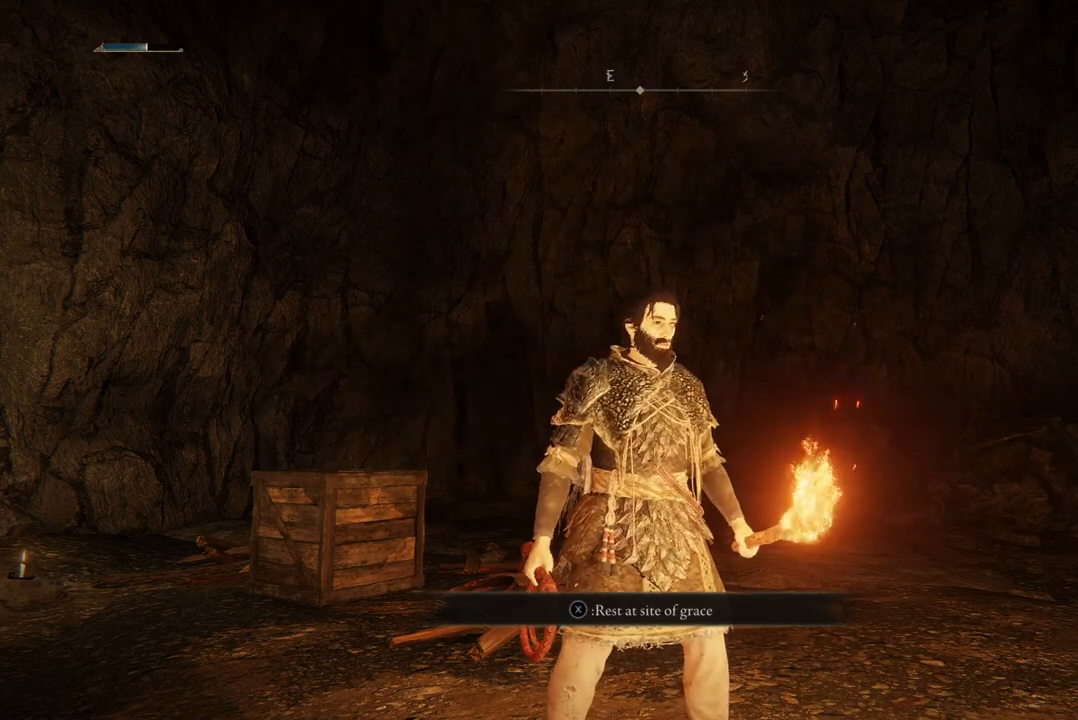
{"buttons": [], "left_stick": "center", "right_stick": "center", "events": []}
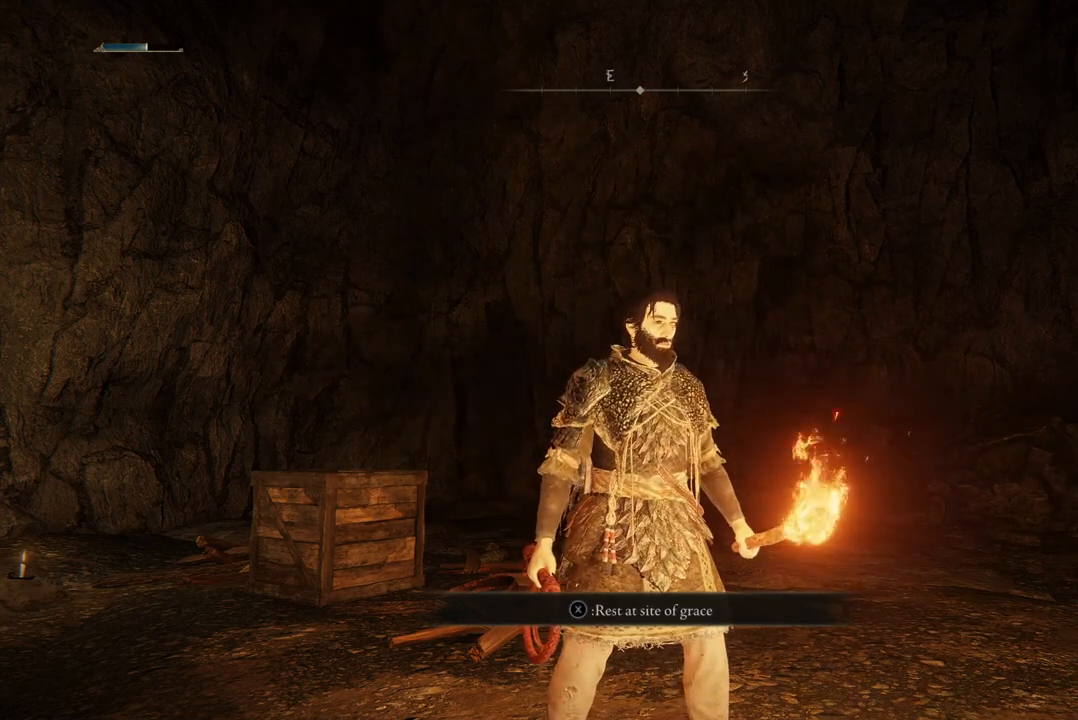
{"buttons": [], "left_stick": "center", "right_stick": "center", "events": [[333, "START", "down"], [433, "START", "up"]]}
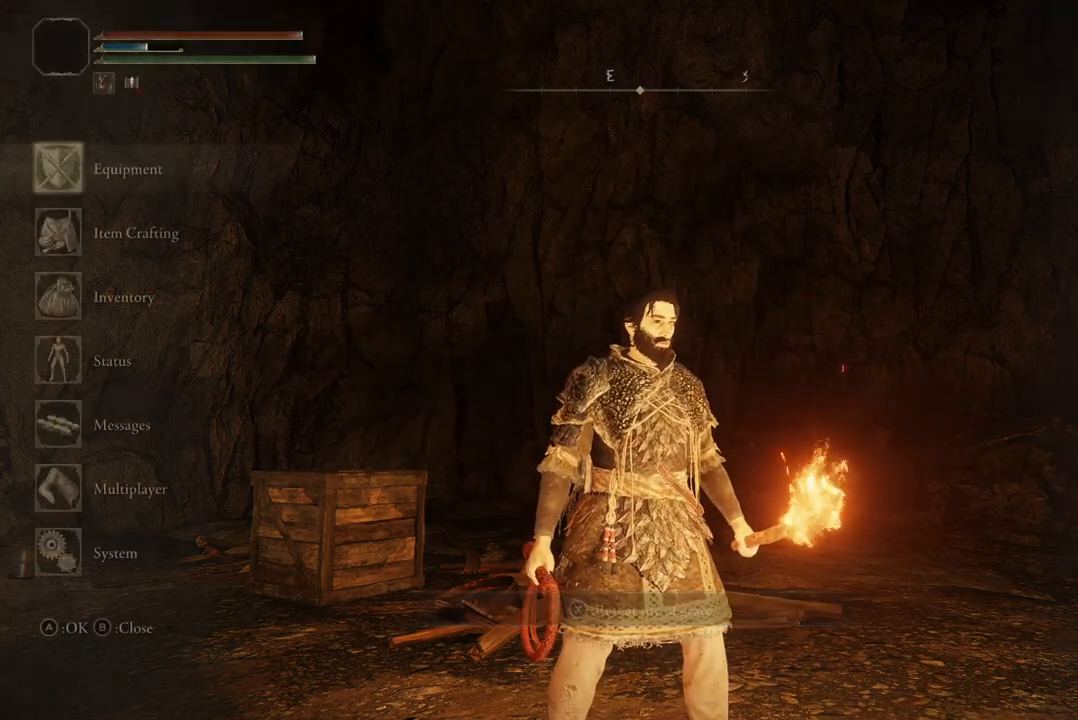
{"buttons": [], "left_stick": "center", "right_stick": "center", "events": [[300, "DPAD_DOWN", "down"], [367, "DPAD_DOWN", "up"]]}